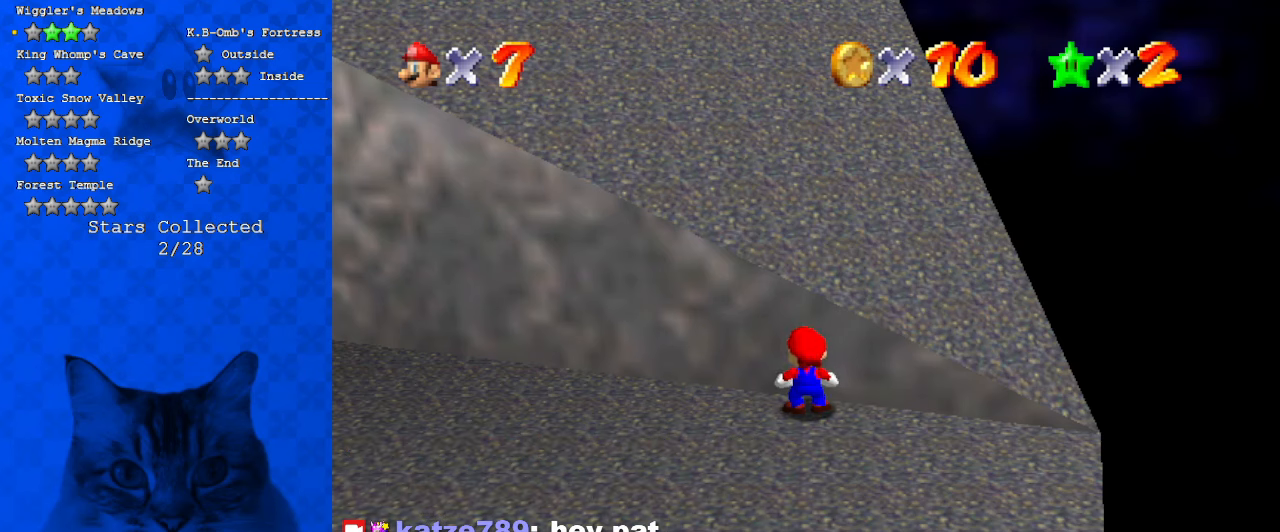
Gameplay with keyboard; each line is a JSON object with the keys held at the frame after it. "events" lists presses ("down") and releases ("up") of "a", "c", "ctrl", "d", "down", "left", "return", "right", "s", "shift", "up", "w", "x" and "y" between this image and that frame as [ms after this image, input, new state], when the widget could be followed in between. No other keys are recorded. Mouse input is not recorded.
{"keys": ["shift"], "events": [[100, "y", "down"], [200, "y", "up"], [334, "shift", "down"]]}
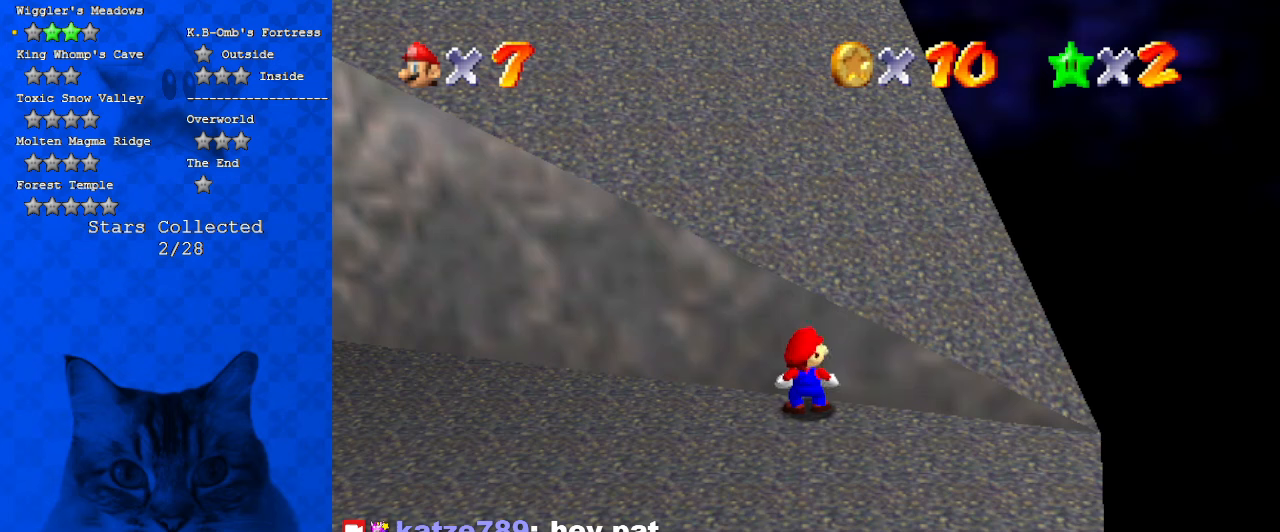
{"keys": ["a"], "events": [[67, "shift", "up"], [100, "a", "down"], [234, "a", "up"], [400, "a", "down"]]}
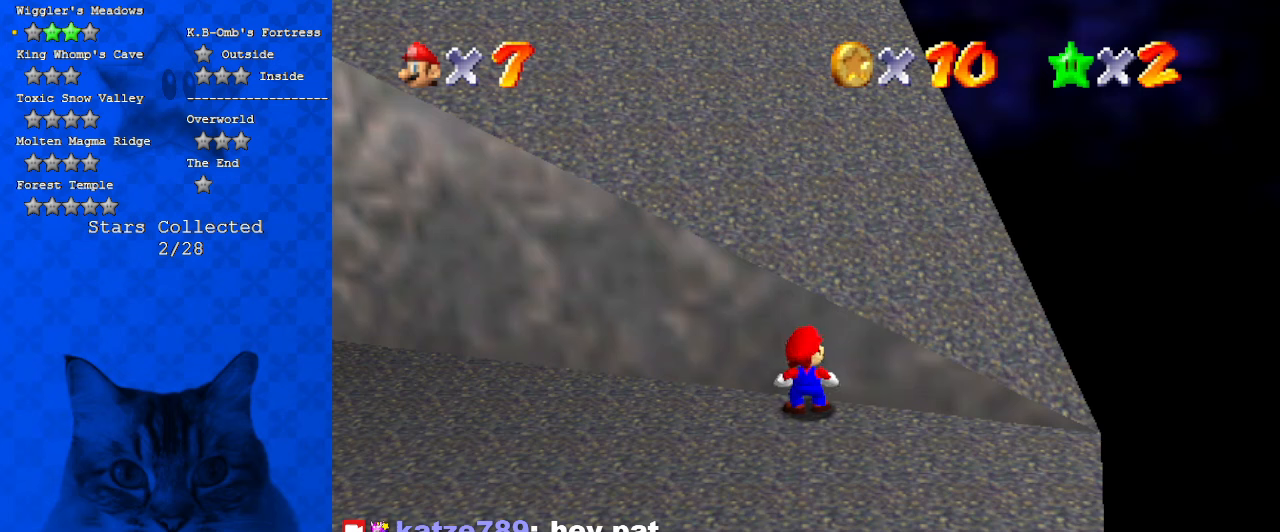
{"keys": [], "events": [[34, "a", "up"], [67, "return", "down"], [167, "return", "up"]]}
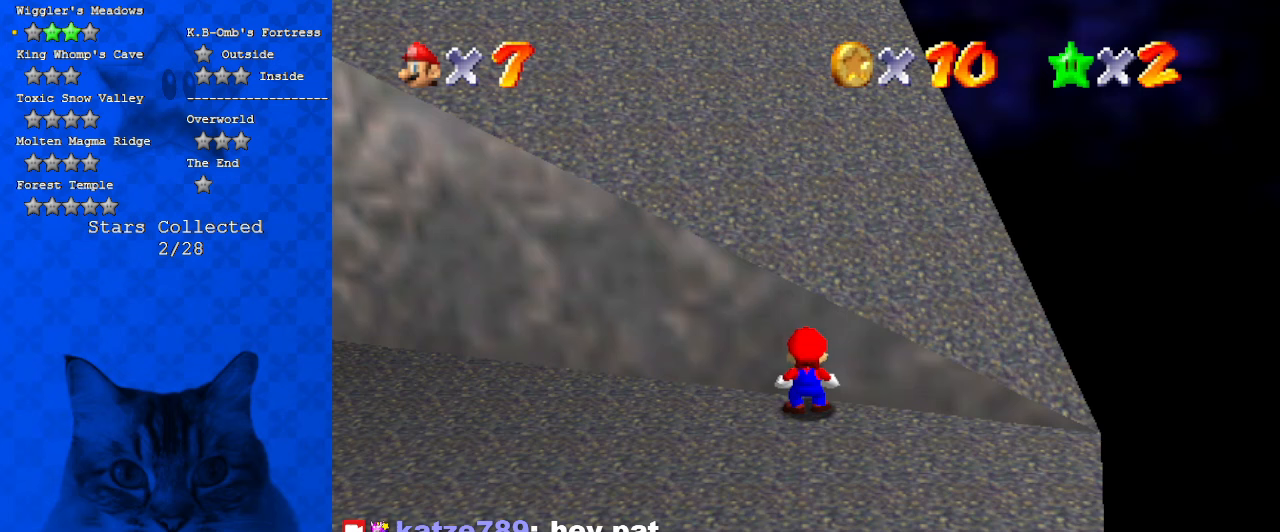
{"keys": [], "events": []}
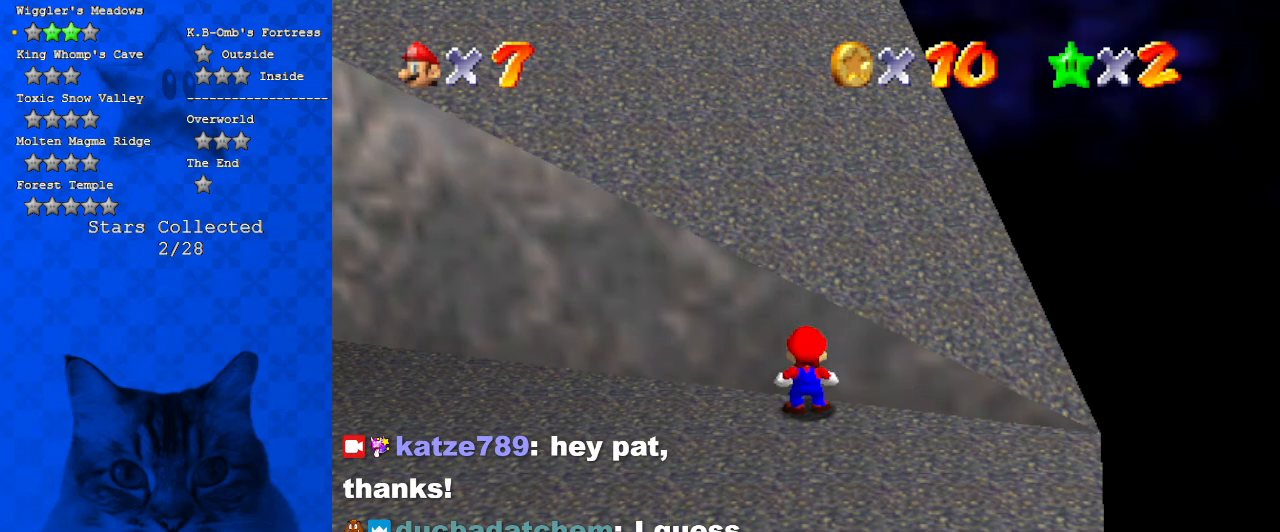
{"keys": [], "events": []}
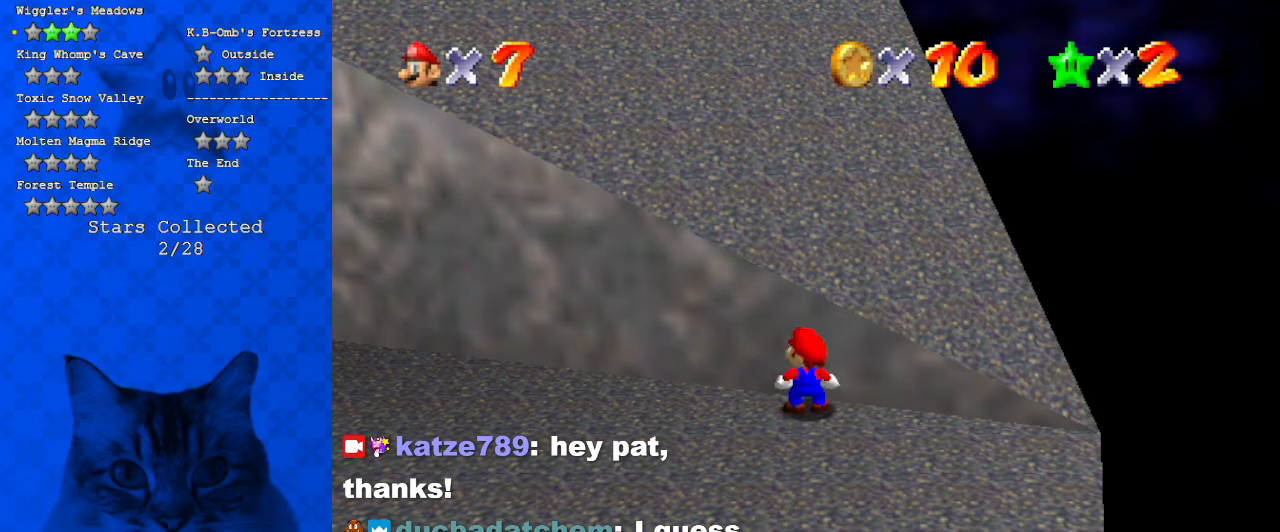
{"keys": [], "events": []}
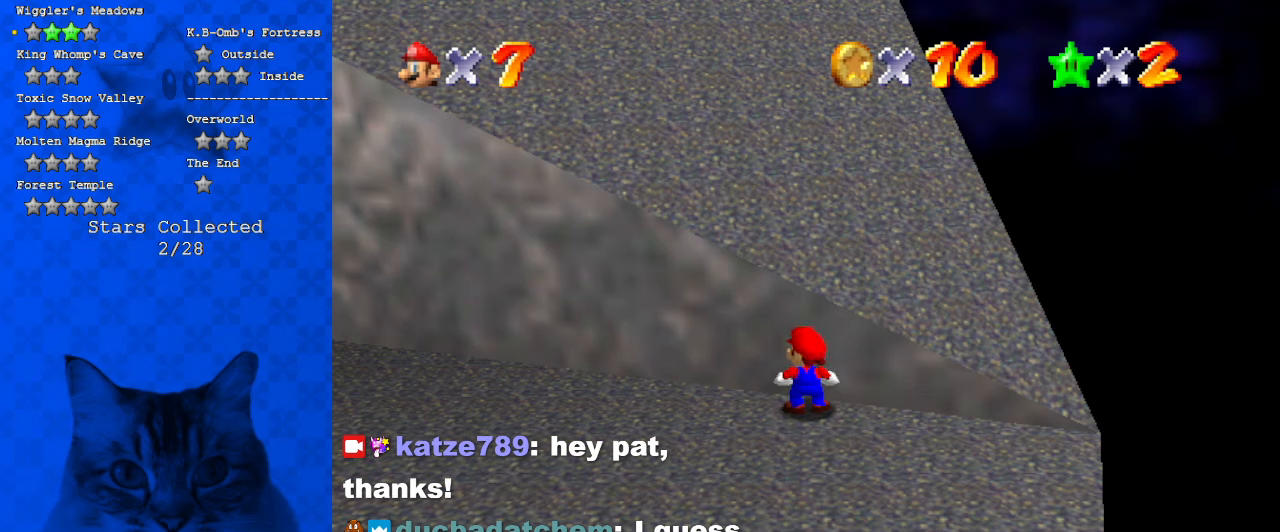
{"keys": [], "events": []}
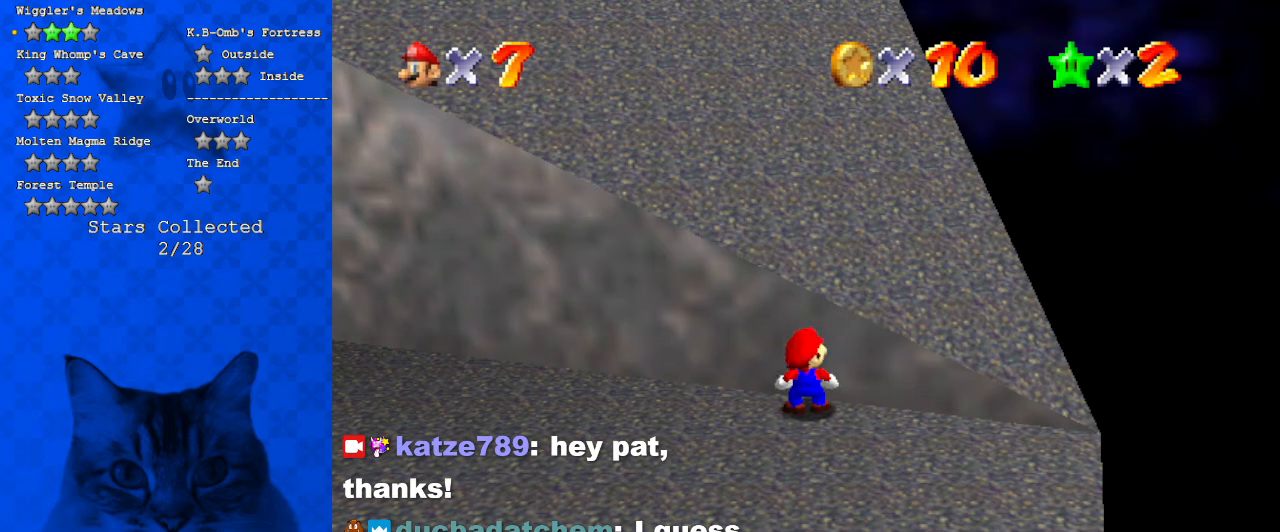
{"keys": ["shift"], "events": [[434, "shift", "down"]]}
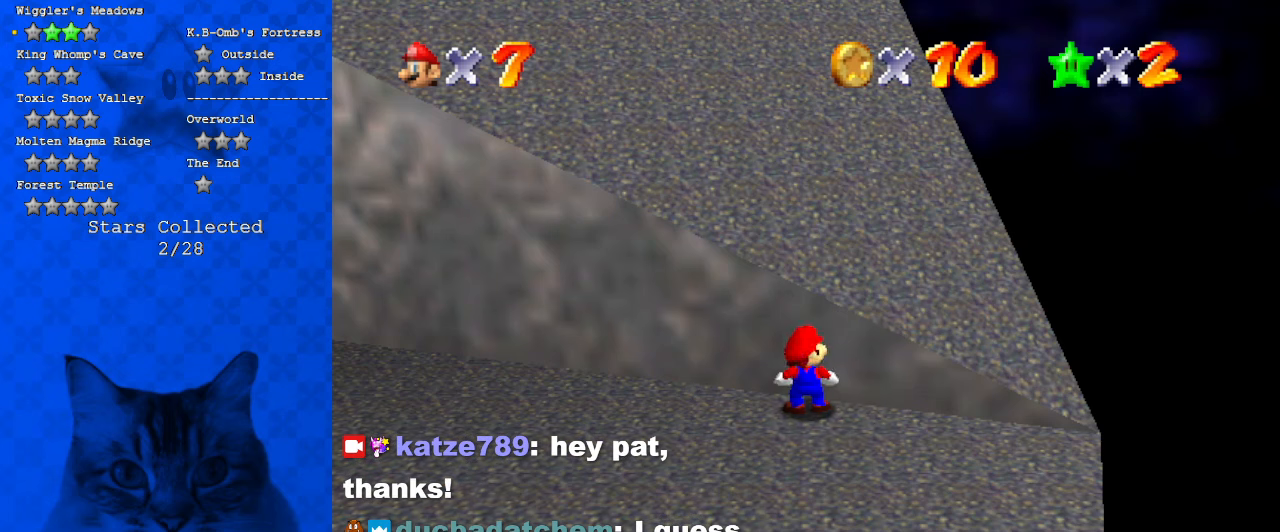
{"keys": [], "events": [[300, "shift", "up"]]}
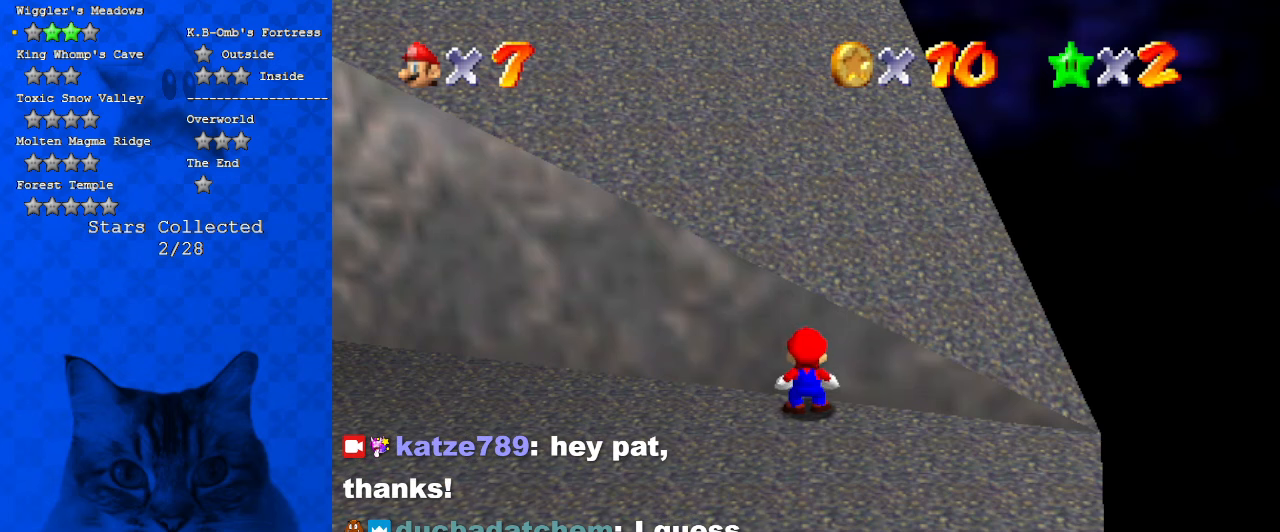
{"keys": [], "events": [[167, "a", "down"], [300, "a", "up"]]}
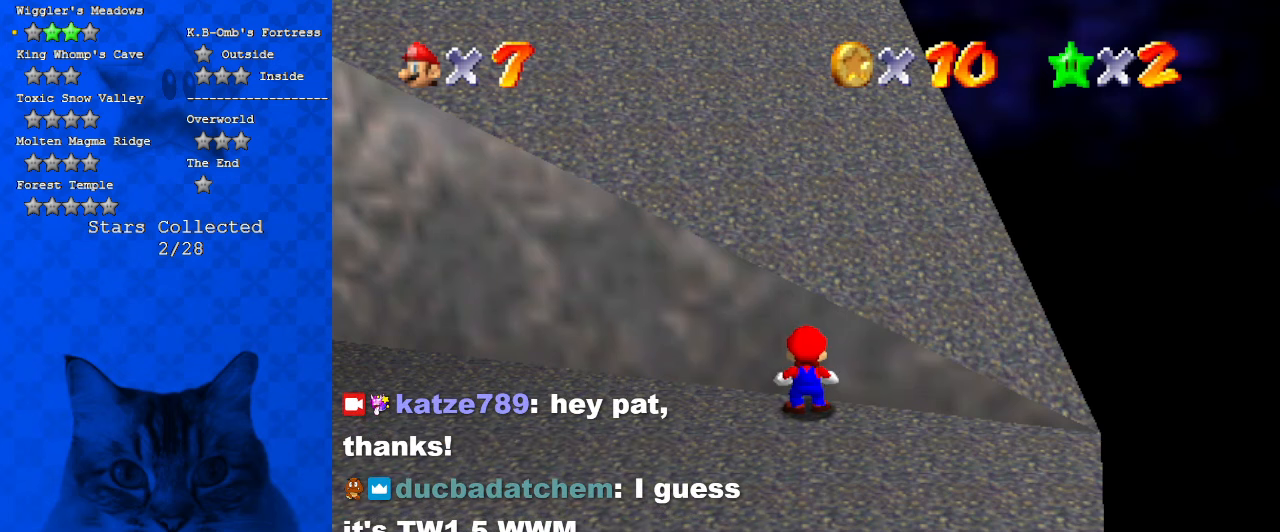
{"keys": [], "events": [[167, "a", "down"], [267, "a", "up"]]}
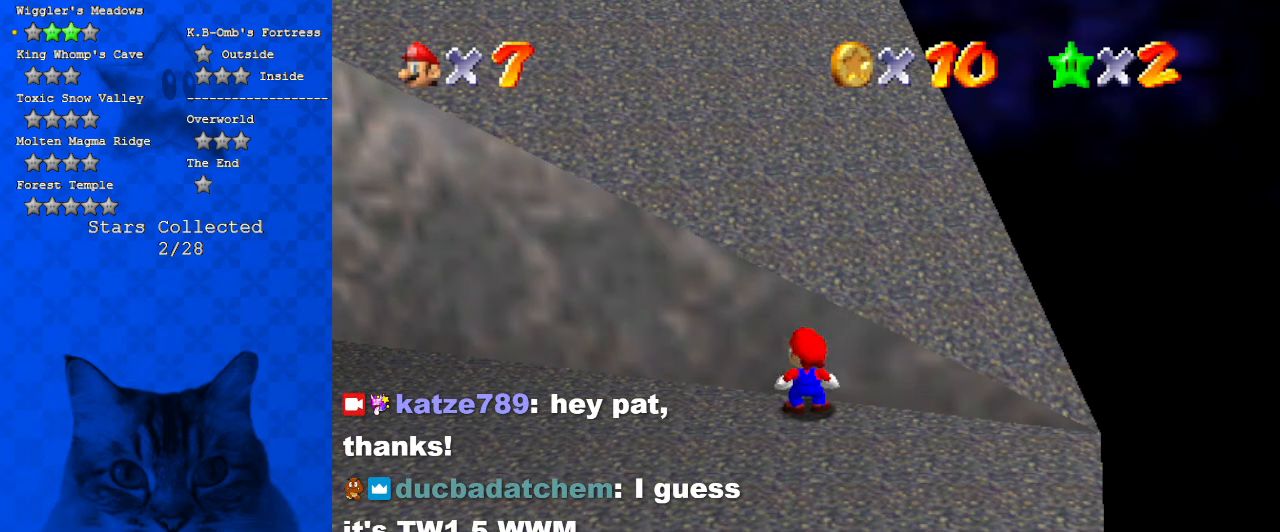
{"keys": [], "events": [[234, "return", "down"], [334, "return", "up"]]}
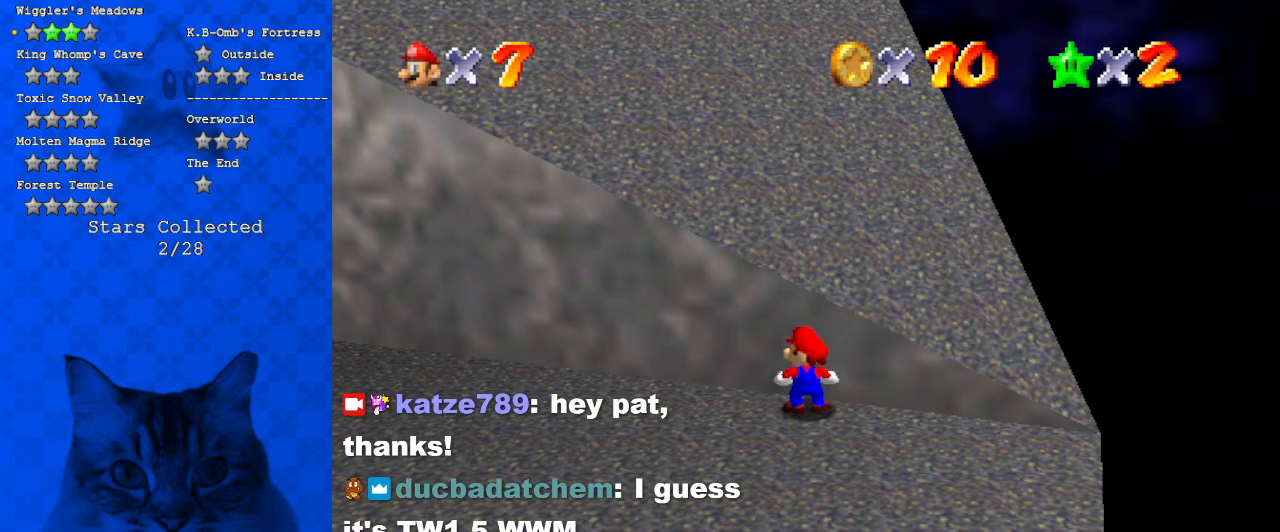
{"keys": [], "events": []}
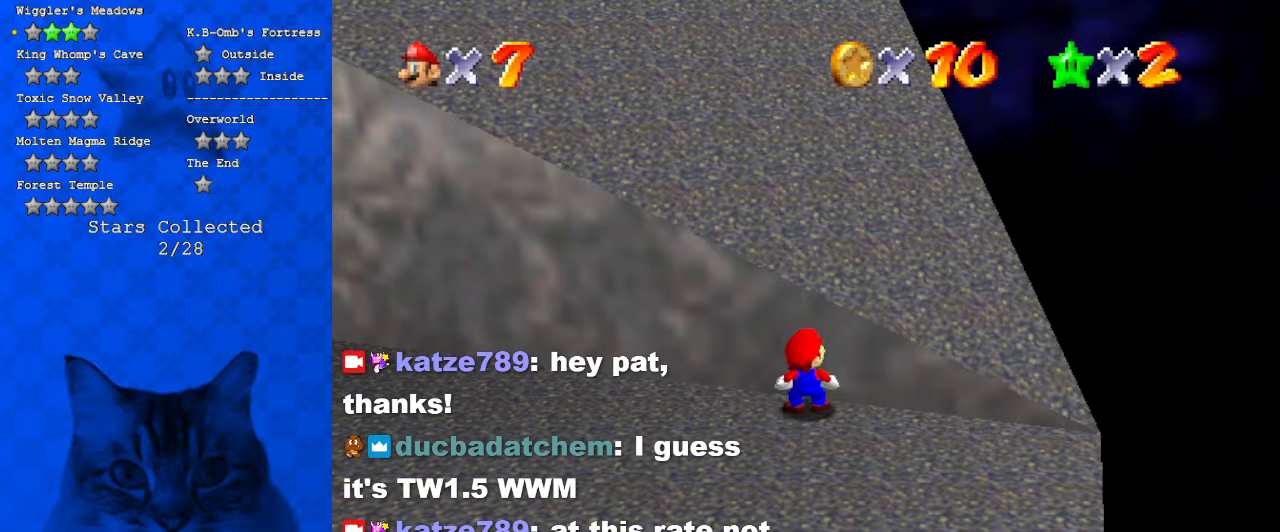
{"keys": ["down"], "events": [[400, "down", "down"]]}
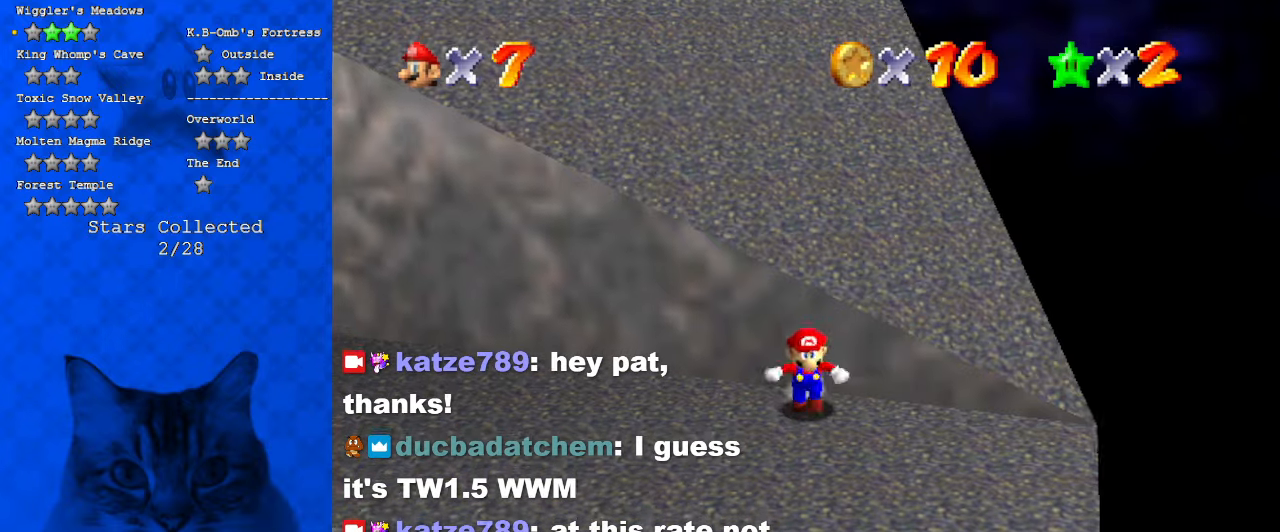
{"keys": ["up"], "events": [[134, "right", "down"], [167, "down", "up"], [234, "left", "down"], [267, "right", "up"], [267, "up", "down"], [300, "left", "up"], [367, "shift", "down"], [500, "shift", "up"]]}
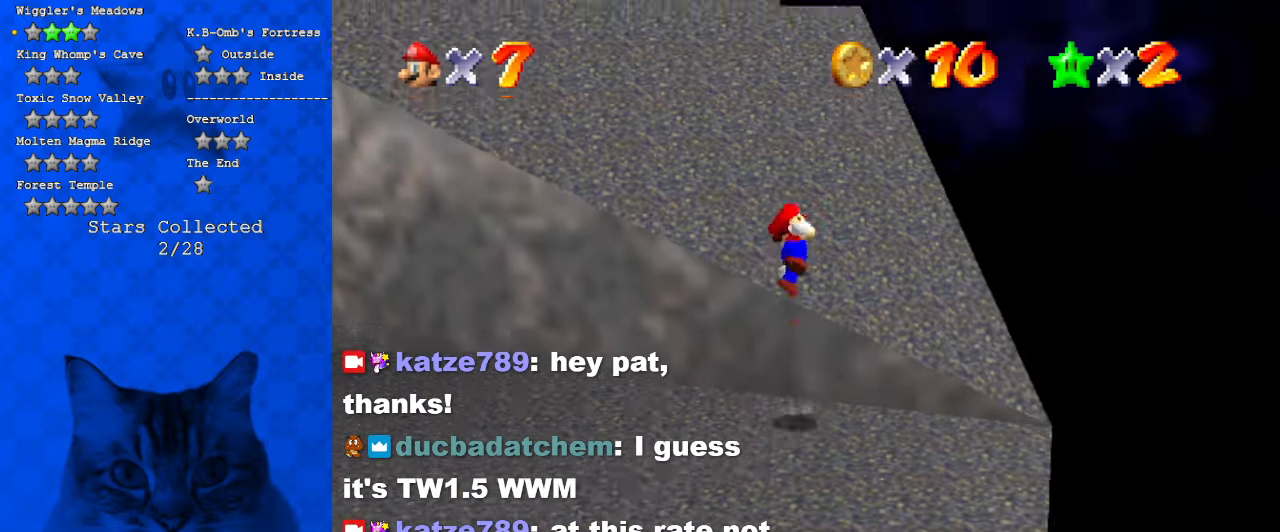
{"keys": ["right", "up"], "events": [[34, "d", "down"], [200, "d", "up"], [334, "right", "down"]]}
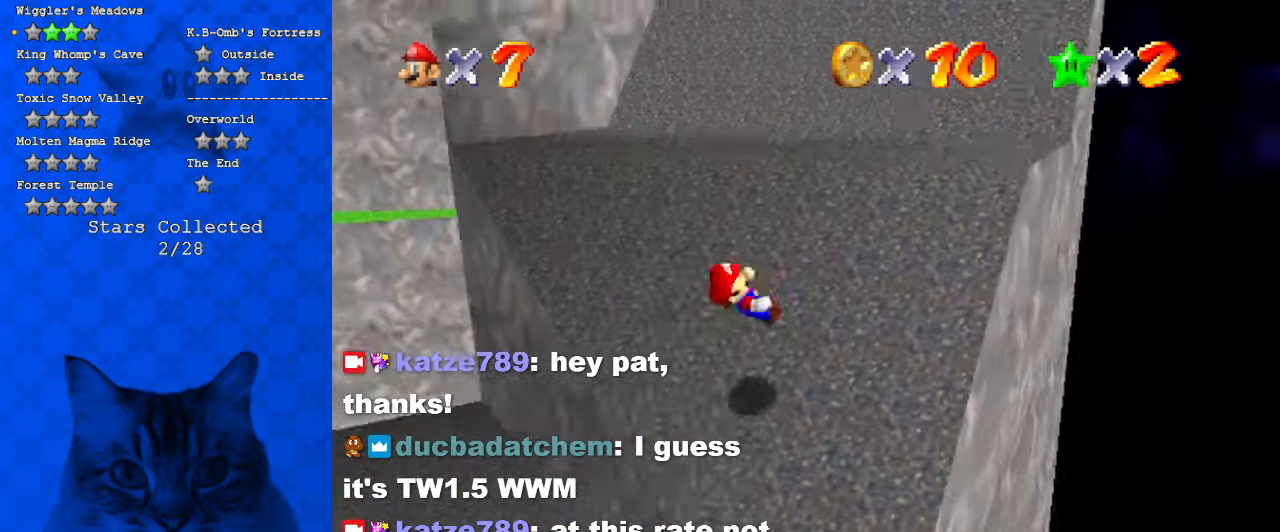
{"keys": ["up"], "events": [[300, "right", "up"]]}
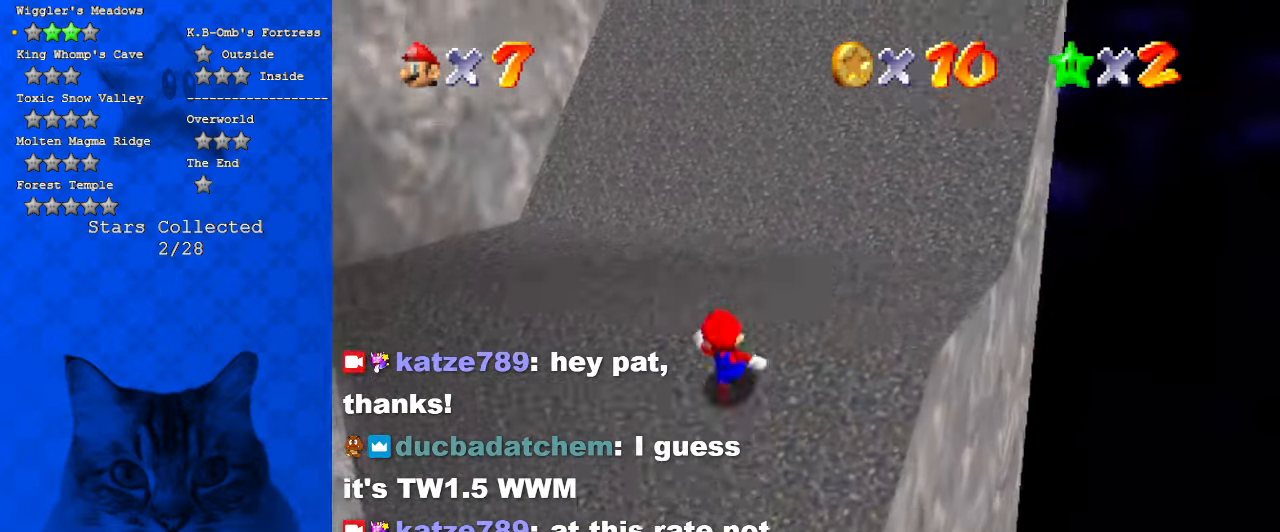
{"keys": ["right", "up"], "events": [[200, "right", "down"], [267, "y", "down"], [367, "shift", "down"], [434, "y", "up"], [500, "shift", "up"]]}
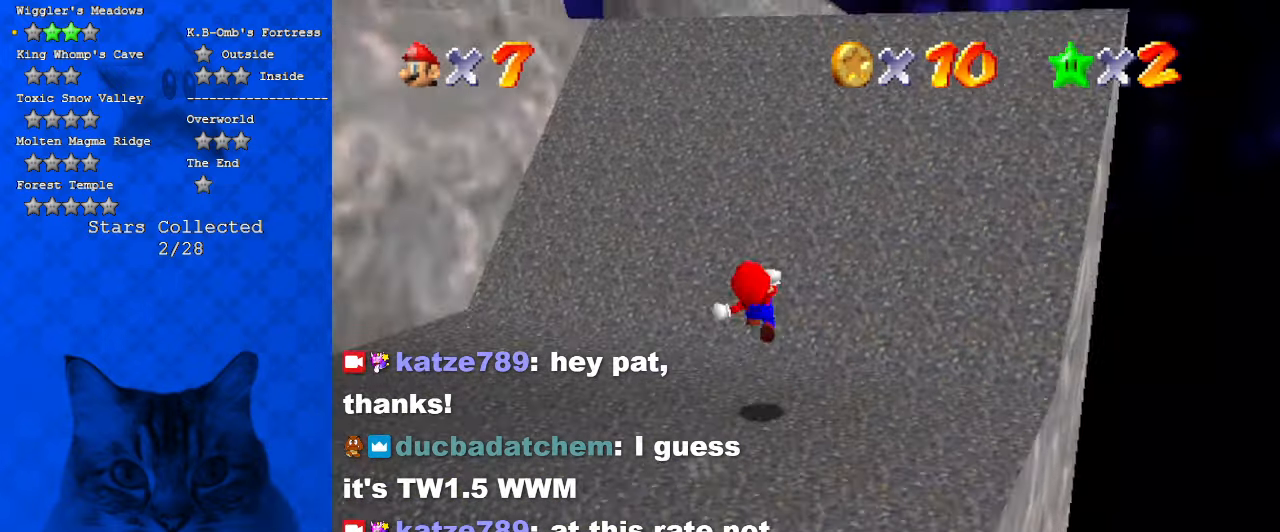
{"keys": ["right", "up"], "events": [[134, "d", "down"], [234, "d", "up"]]}
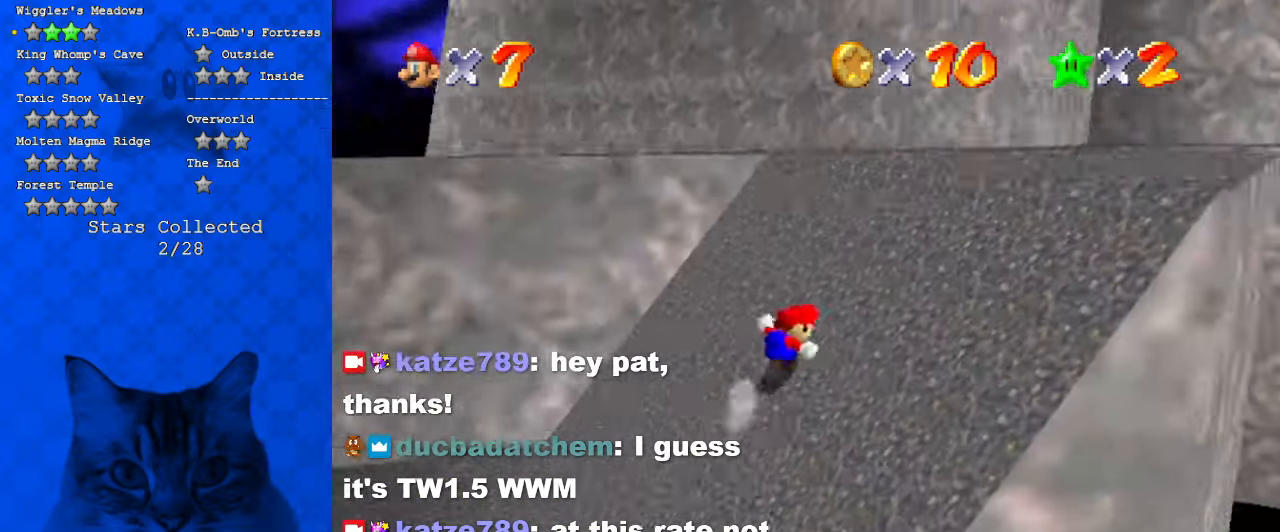
{"keys": ["d", "right", "up"], "events": [[200, "right", "up"], [200, "up", "up"], [434, "d", "down"], [434, "right", "down"], [434, "up", "down"]]}
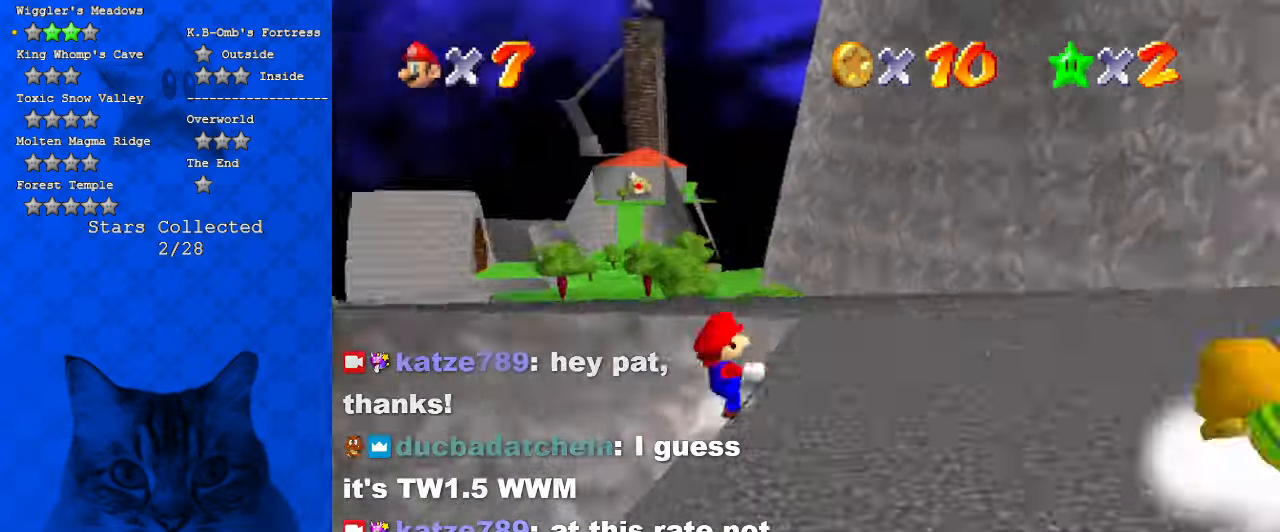
{"keys": [], "events": [[67, "d", "up"], [167, "d", "down"], [167, "up", "up"], [300, "a", "down"], [300, "d", "up"], [434, "right", "up"], [500, "a", "up"]]}
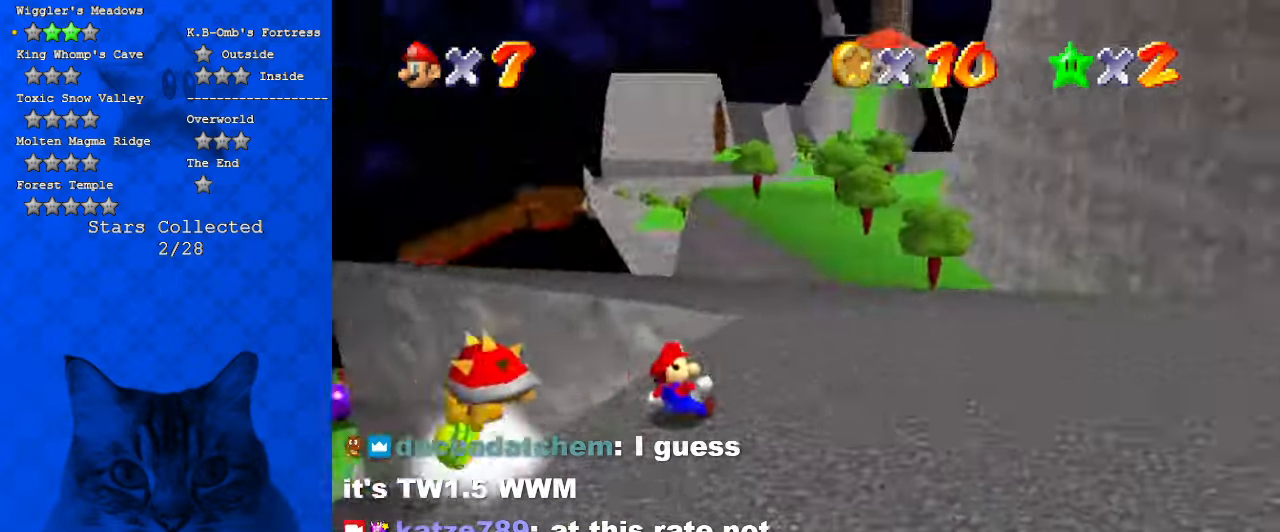
{"keys": ["down", "right"], "events": [[67, "a", "down"], [234, "a", "up"], [267, "right", "down"], [300, "down", "down"]]}
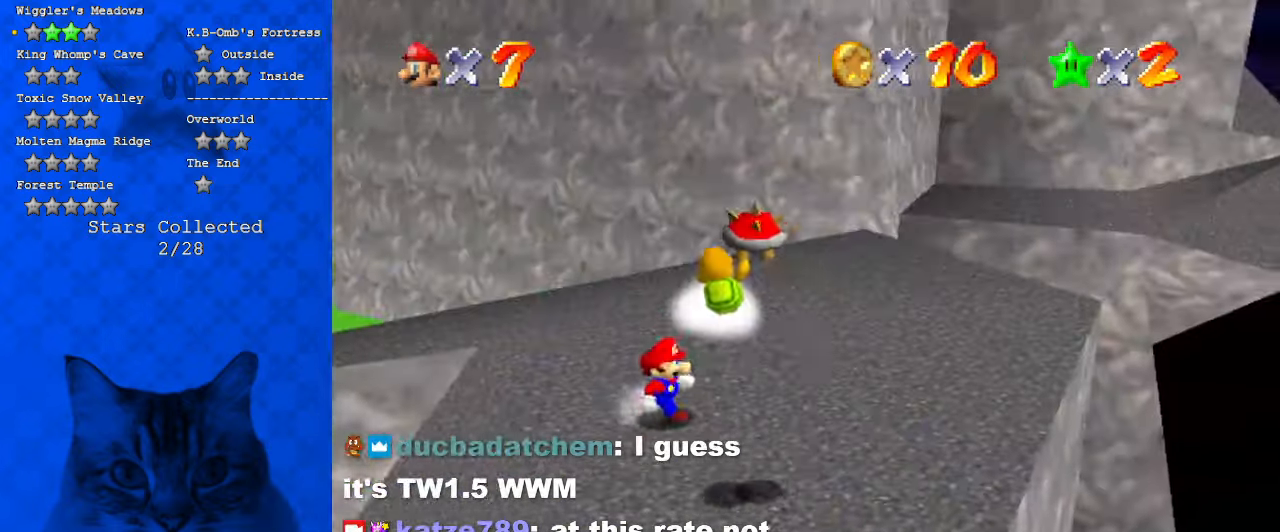
{"keys": [], "events": [[200, "right", "up"], [234, "down", "up"], [234, "shift", "down"], [367, "up", "down"], [467, "shift", "up"], [467, "up", "up"]]}
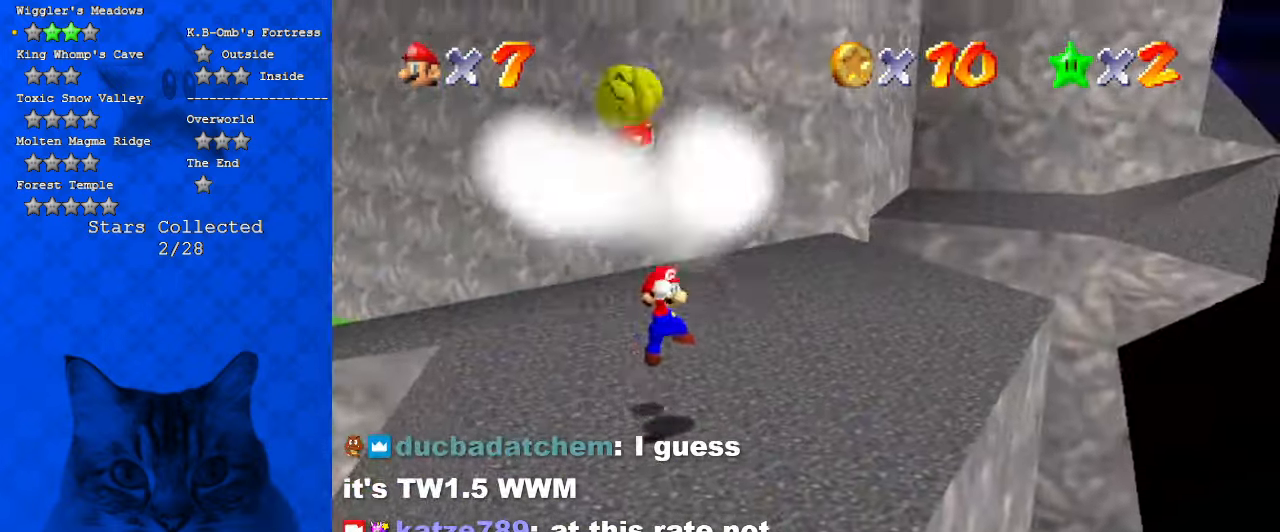
{"keys": ["up"], "events": [[100, "a", "down"], [100, "right", "down"], [234, "a", "up"], [334, "up", "down"], [467, "right", "up"]]}
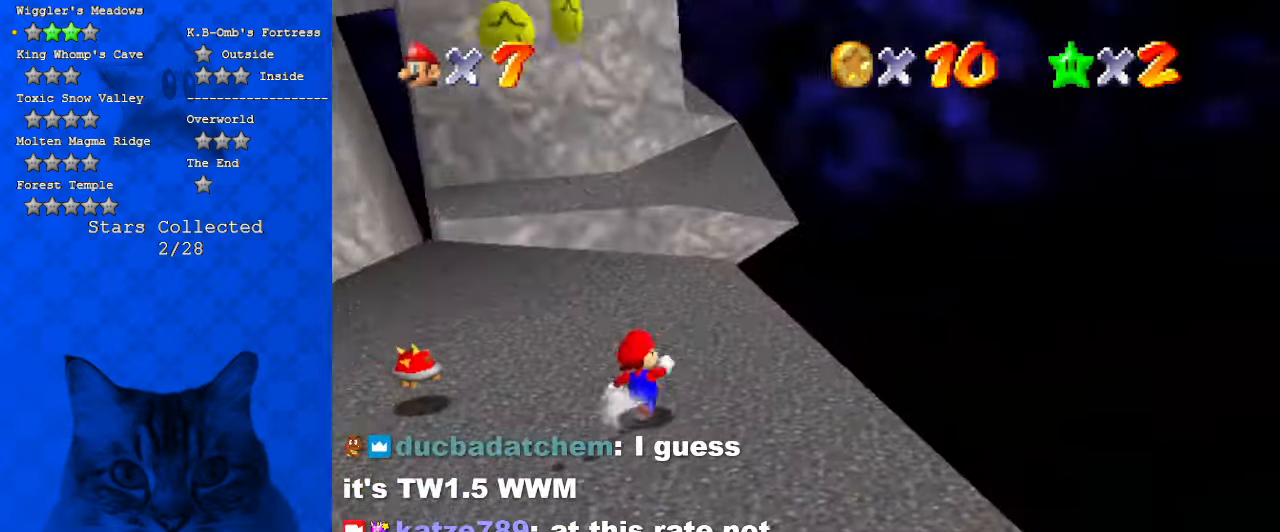
{"keys": ["left", "up"], "events": [[267, "left", "down"]]}
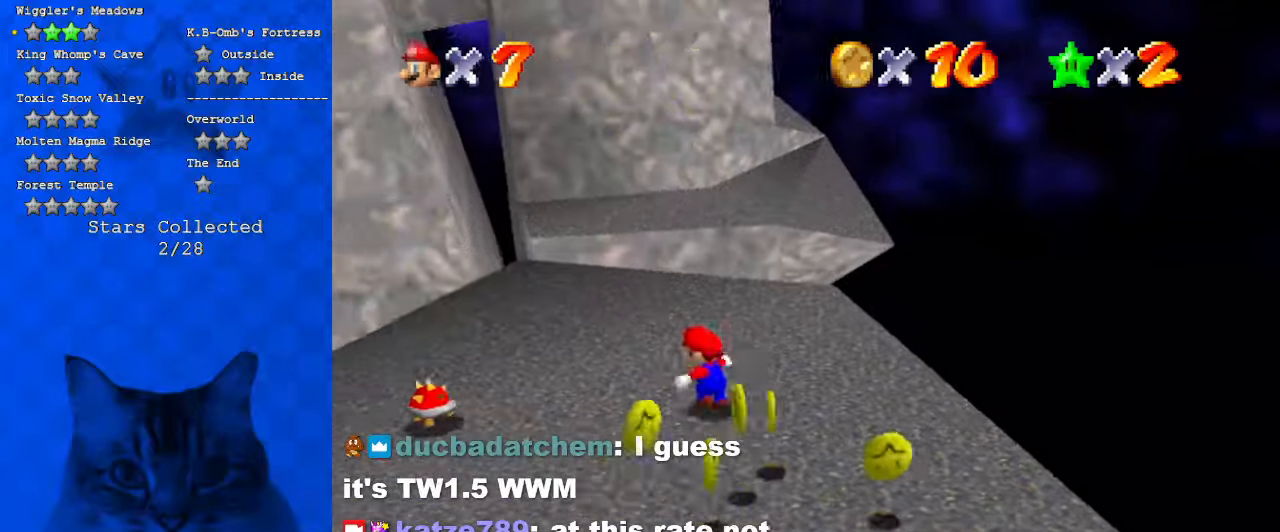
{"keys": ["up"], "events": [[34, "left", "up"], [367, "right", "down"], [500, "right", "up"]]}
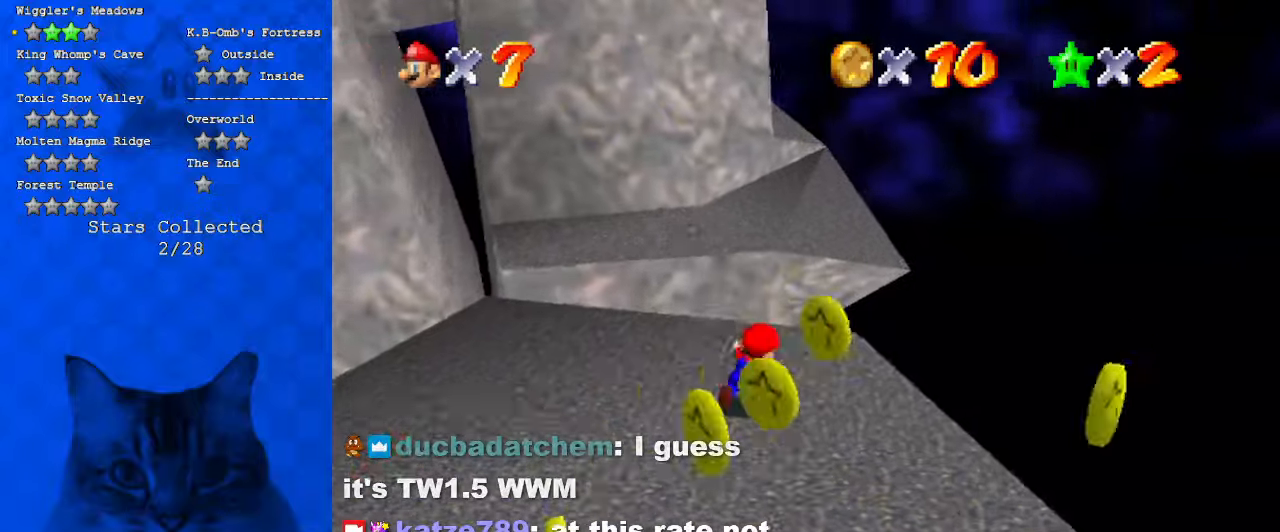
{"keys": ["right", "up"], "events": [[200, "y", "down"], [234, "shift", "down"], [300, "right", "down"], [467, "shift", "up"], [467, "y", "up"]]}
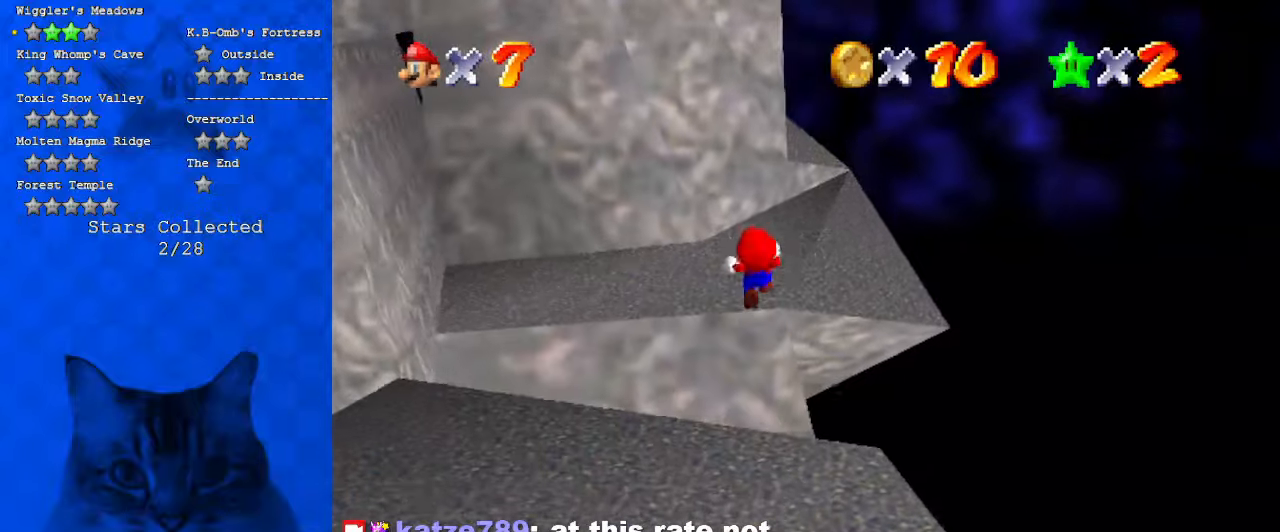
{"keys": ["right"], "events": [[100, "up", "up"], [300, "d", "down"], [434, "d", "up"]]}
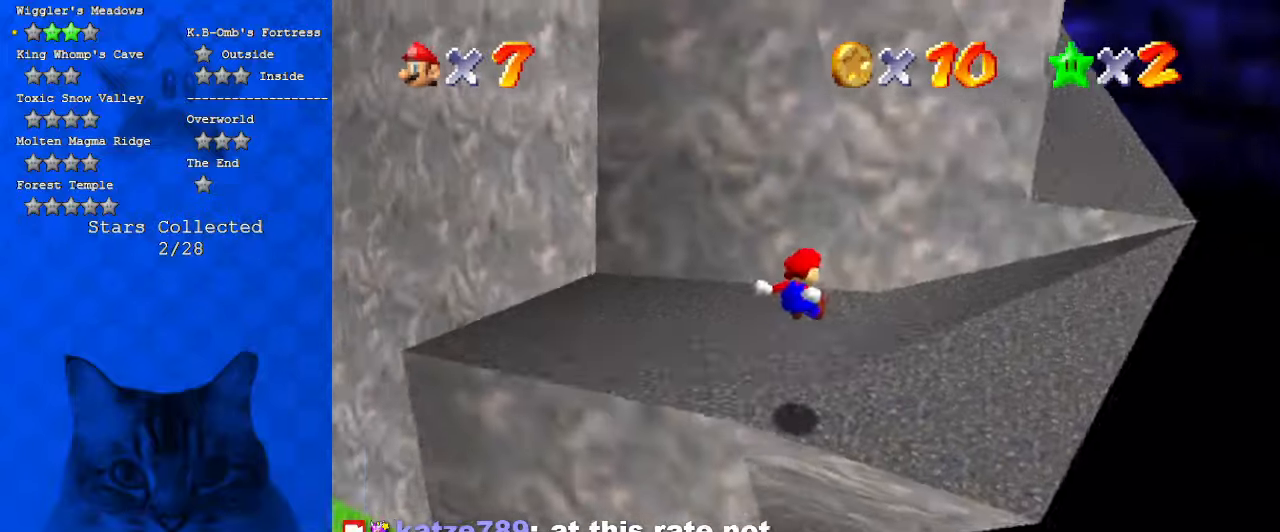
{"keys": [], "events": [[367, "right", "up"]]}
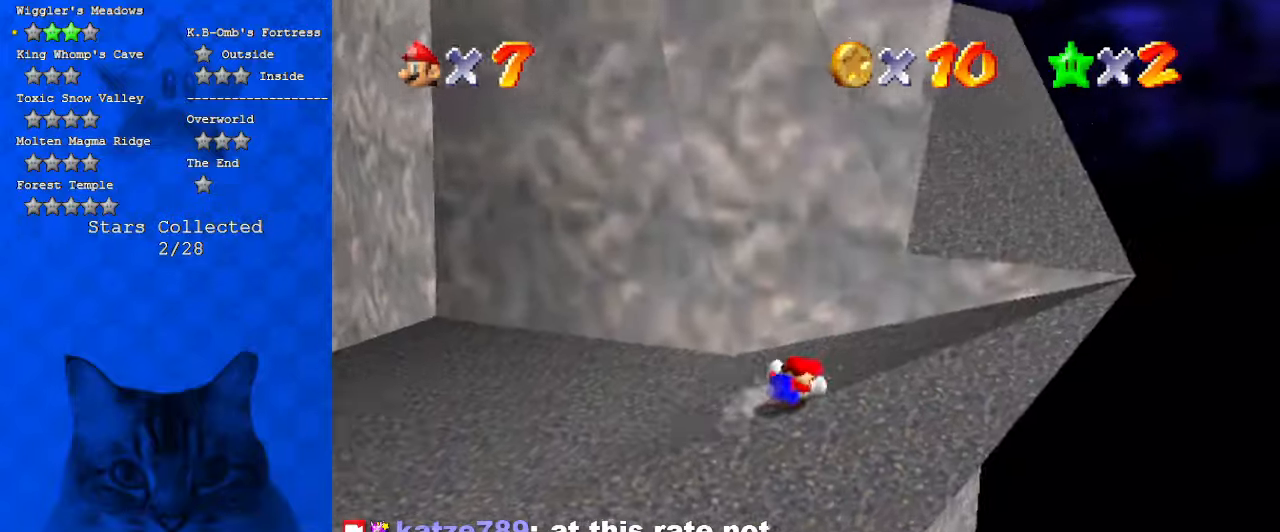
{"keys": ["up"], "events": [[67, "right", "down"], [100, "up", "down"], [134, "a", "down"], [234, "right", "up"], [300, "a", "up"]]}